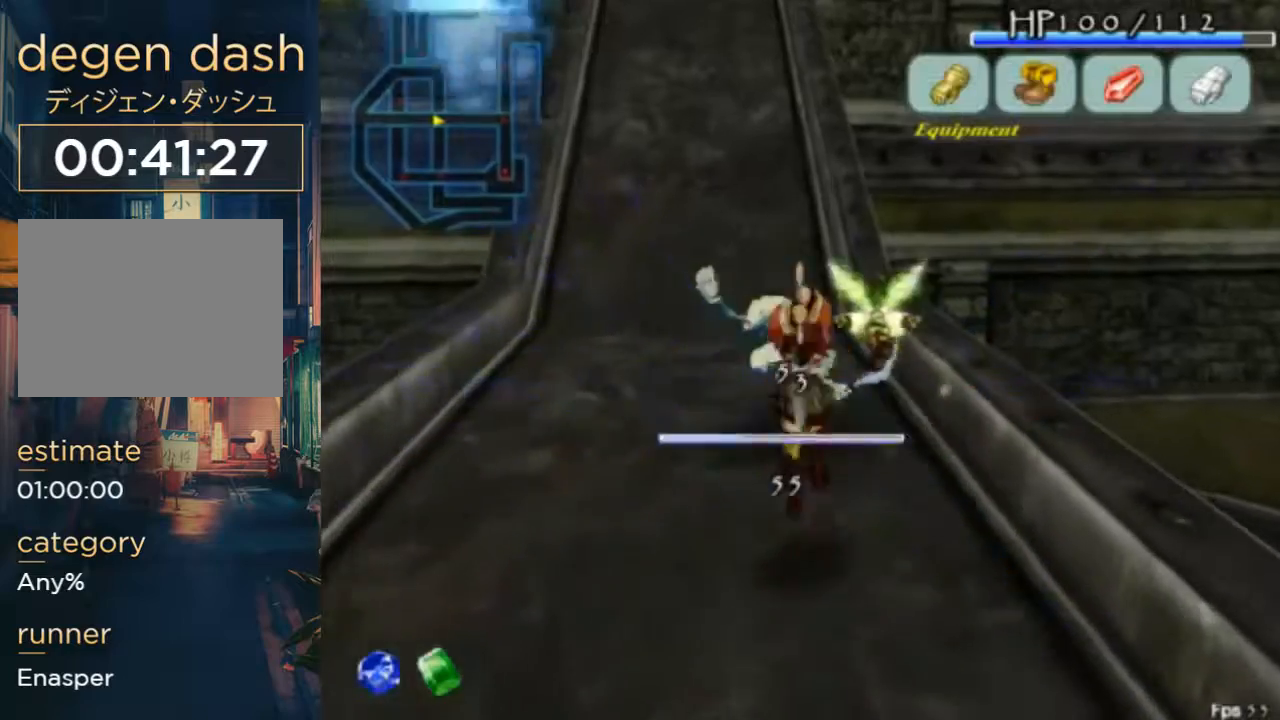
Gameplay with a controller (Xbox layout); each line is a JSON object with the inputs held at the frame after it. "button_events" lists button changes between this image and that frame as [ms after this image, input, new state], when the widget could be followed in between (sticks are given only as held states). Not read: L3 R3.
{"buttons": [], "left_stick": "center", "right_stick": "center", "button_events": [[100, "DPAD_UP", "up"], [133, "B", "up"]]}
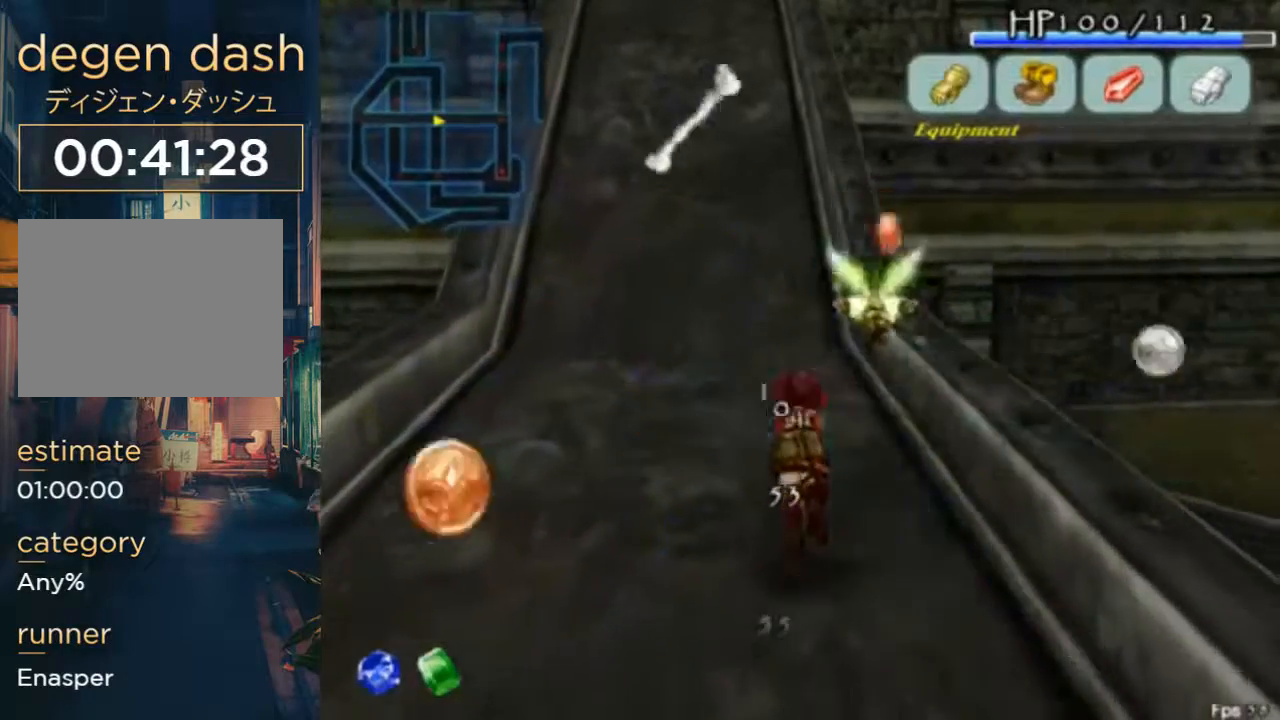
{"buttons": ["L2", "DPAD_UP"], "left_stick": "center", "right_stick": "center", "button_events": [[67, "DPAD_LEFT", "down"], [167, "DPAD_UP", "down"], [200, "DPAD_LEFT", "up"], [300, "A", "down"], [300, "B", "down"], [400, "A", "up"], [433, "B", "up"], [433, "L2", "down"]]}
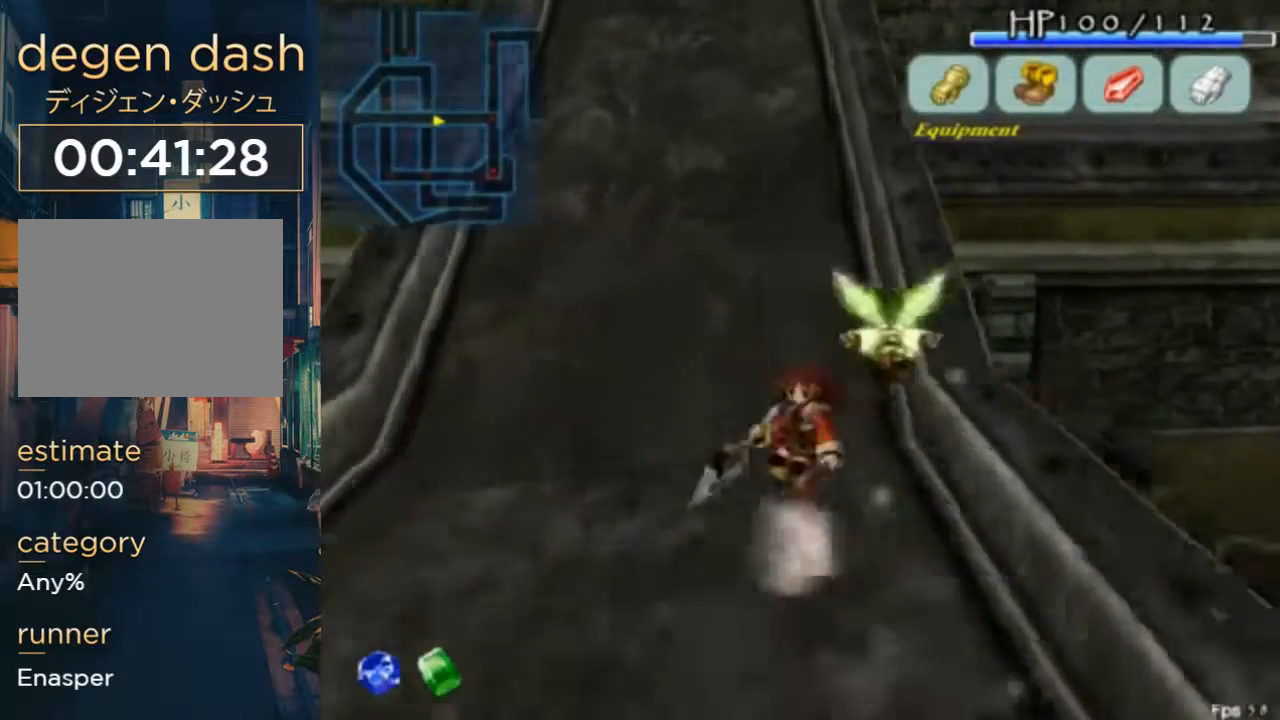
{"buttons": ["DPAD_UP"], "left_stick": "center", "right_stick": "center", "button_events": [[133, "L2", "up"], [400, "A", "down"], [400, "B", "down"], [500, "A", "up"], [500, "B", "up"]]}
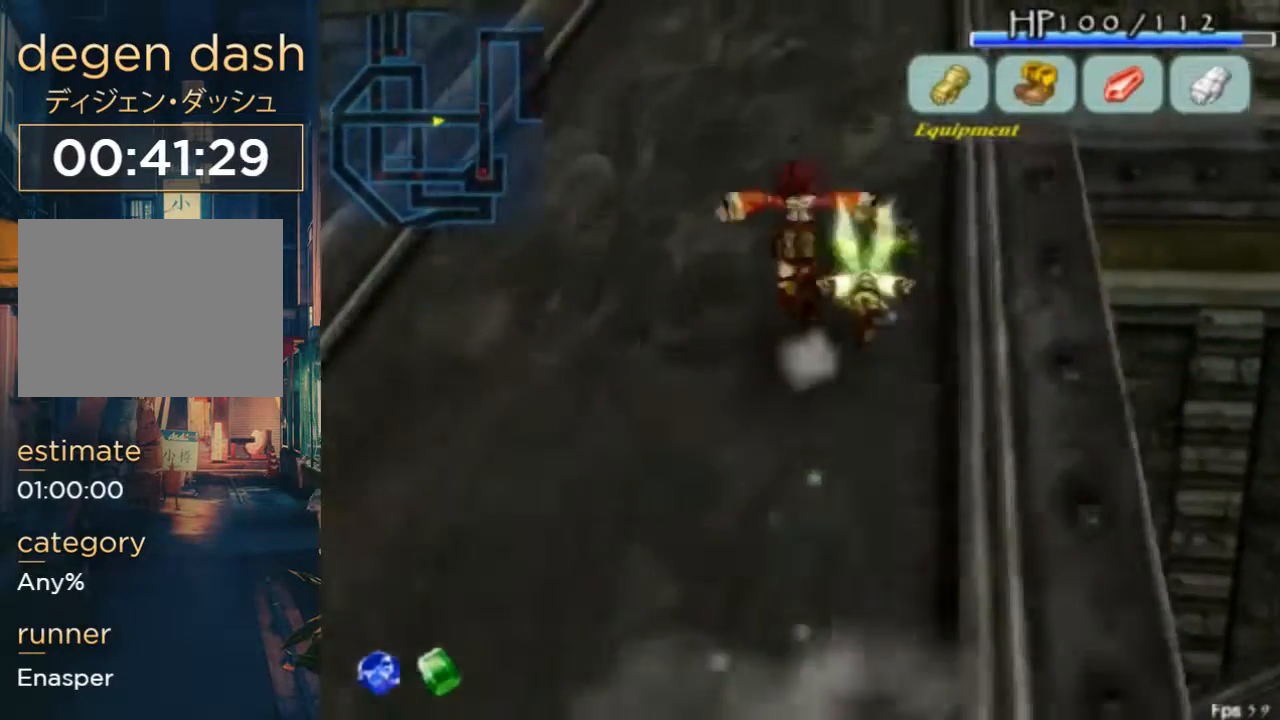
{"buttons": ["DPAD_UP"], "left_stick": "center", "right_stick": "center", "button_events": []}
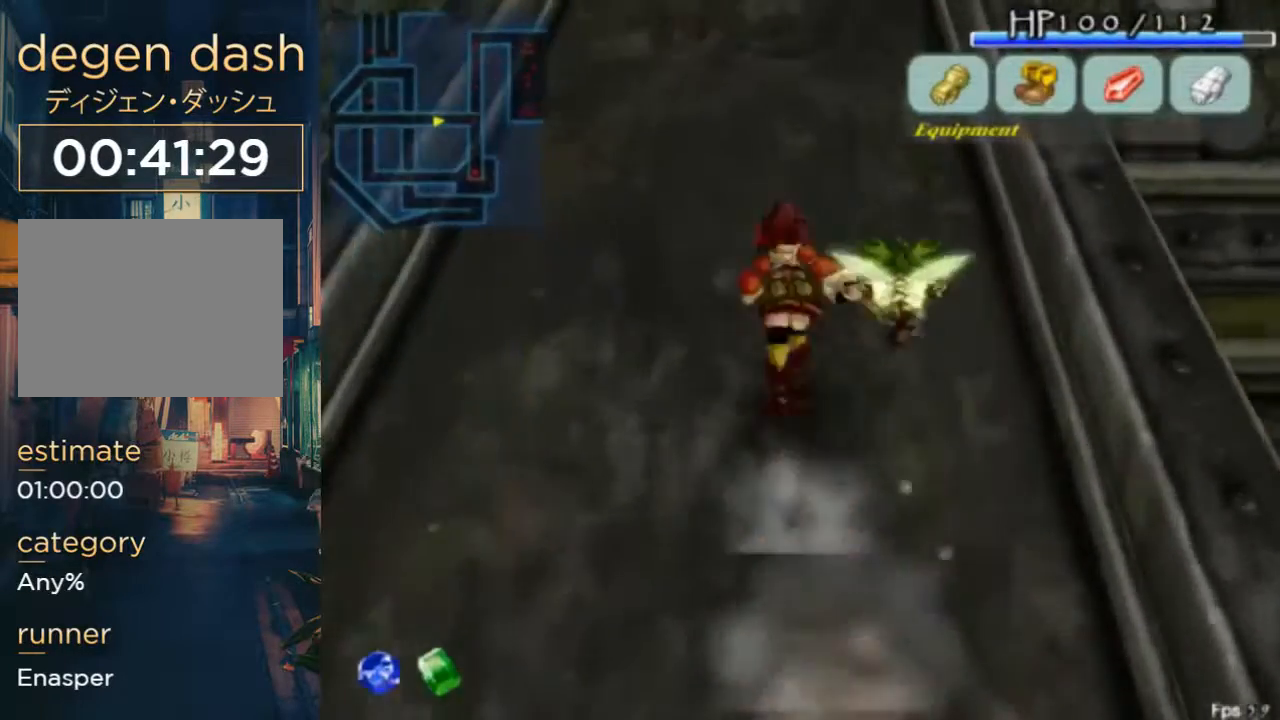
{"buttons": ["DPAD_UP"], "left_stick": "center", "right_stick": "center", "button_events": [[67, "A", "down"], [67, "B", "down"], [167, "A", "up"], [200, "B", "up"]]}
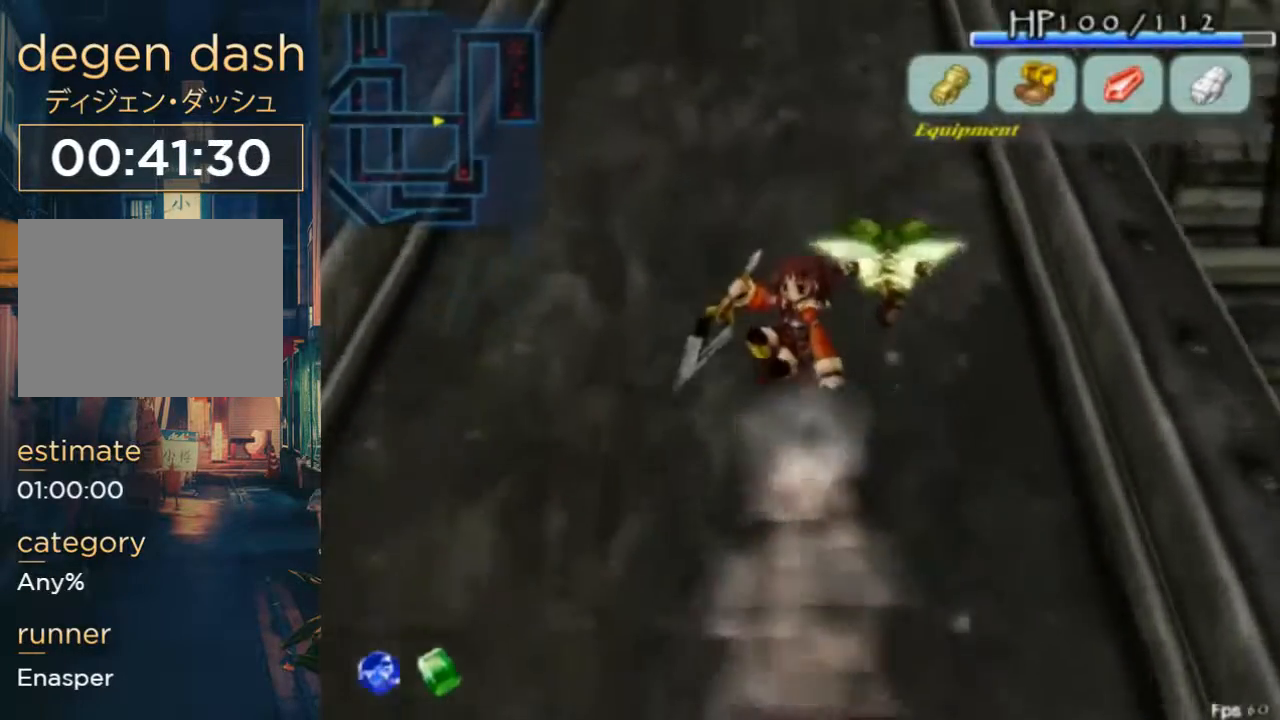
{"buttons": ["DPAD_UP"], "left_stick": "center", "right_stick": "center", "button_events": []}
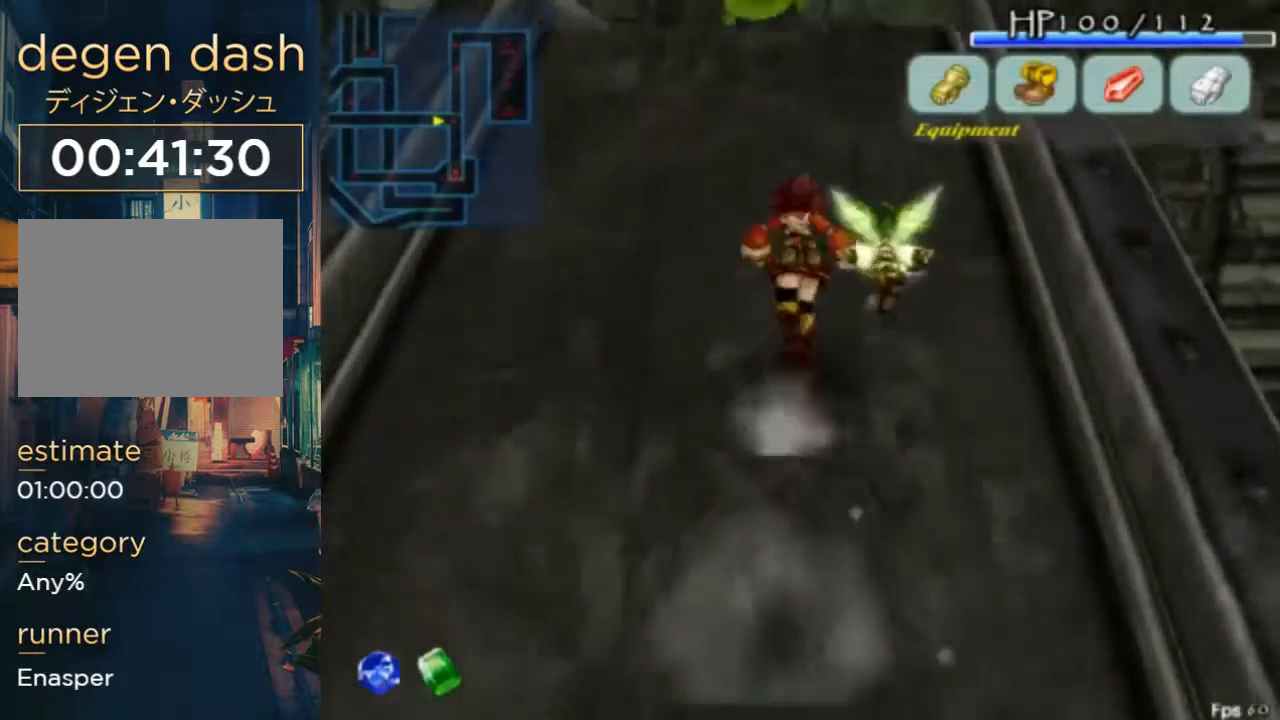
{"buttons": ["B", "DPAD_UP", "DPAD_LEFT"], "left_stick": "center", "right_stick": "center", "button_events": [[433, "B", "down"], [467, "DPAD_LEFT", "down"]]}
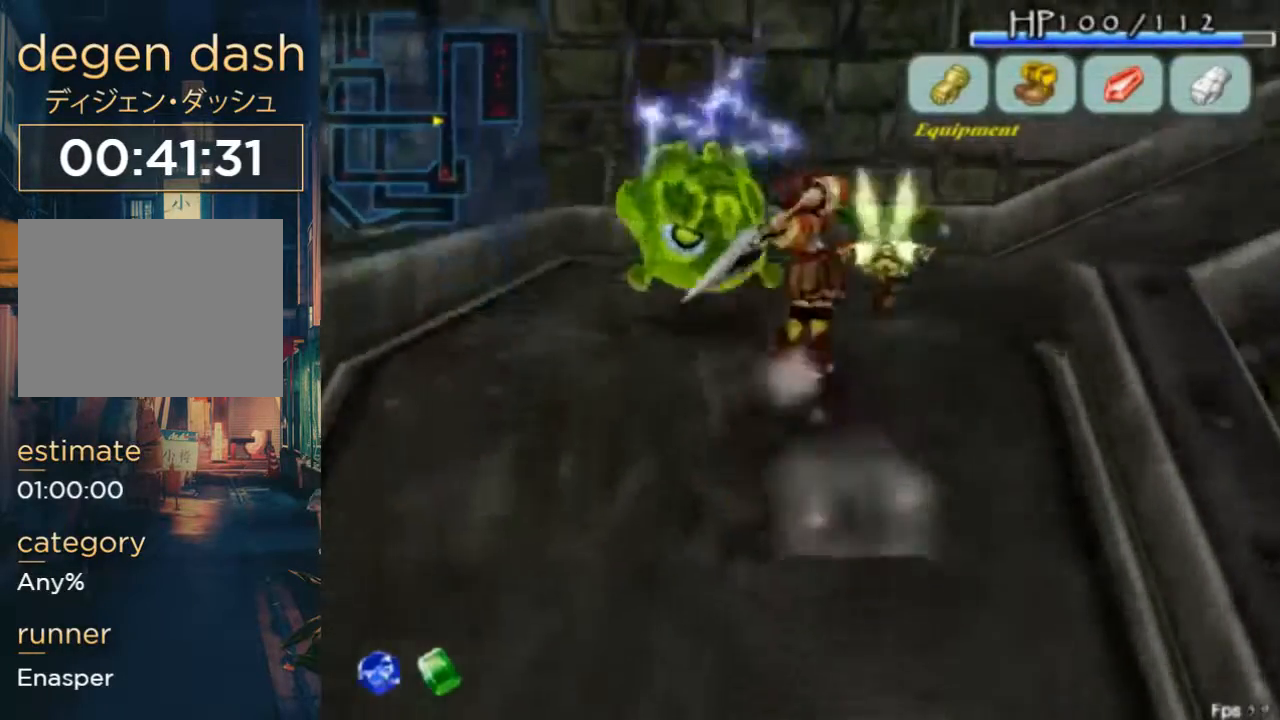
{"buttons": ["DPAD_UP", "DPAD_RIGHT"], "left_stick": "center", "right_stick": "center", "button_events": [[133, "B", "up"], [200, "DPAD_LEFT", "up"], [200, "DPAD_UP", "up"], [267, "B", "down"], [433, "B", "up"], [467, "DPAD_UP", "down"], [500, "DPAD_RIGHT", "down"]]}
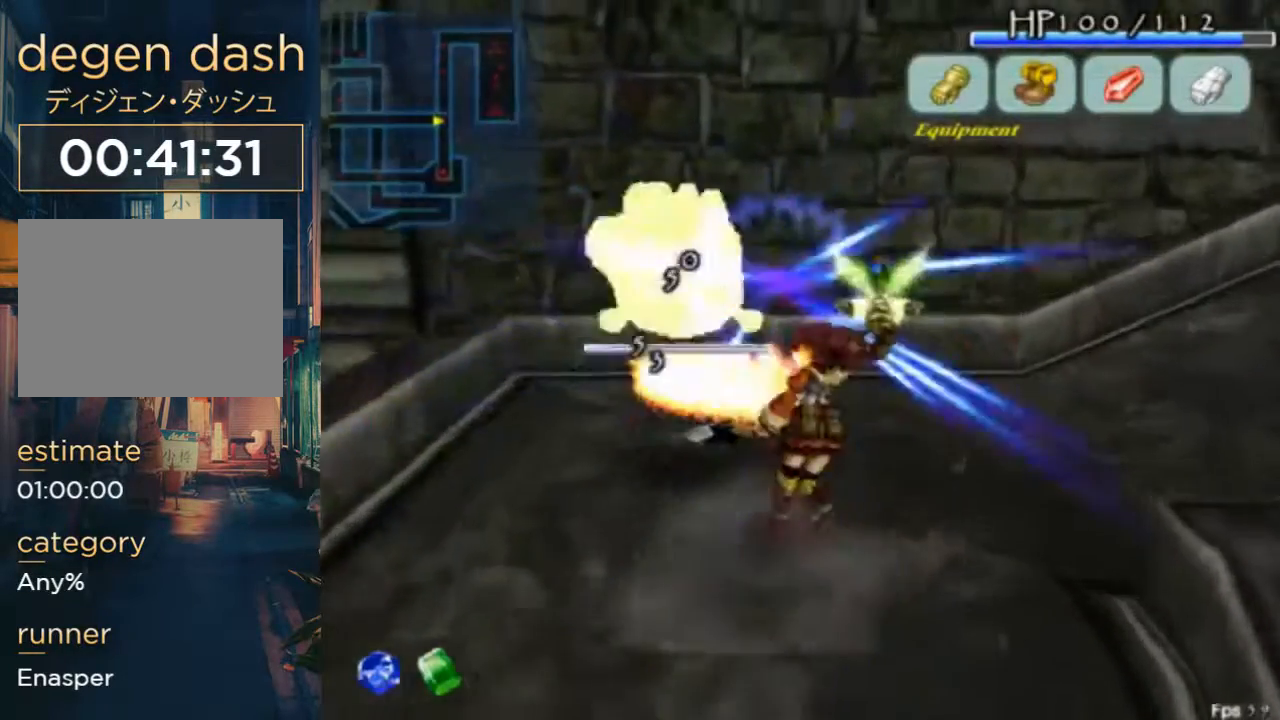
{"buttons": ["DPAD_UP"], "left_stick": "center", "right_stick": "center", "button_events": [[400, "X", "down"], [467, "DPAD_RIGHT", "up"], [500, "X", "up"]]}
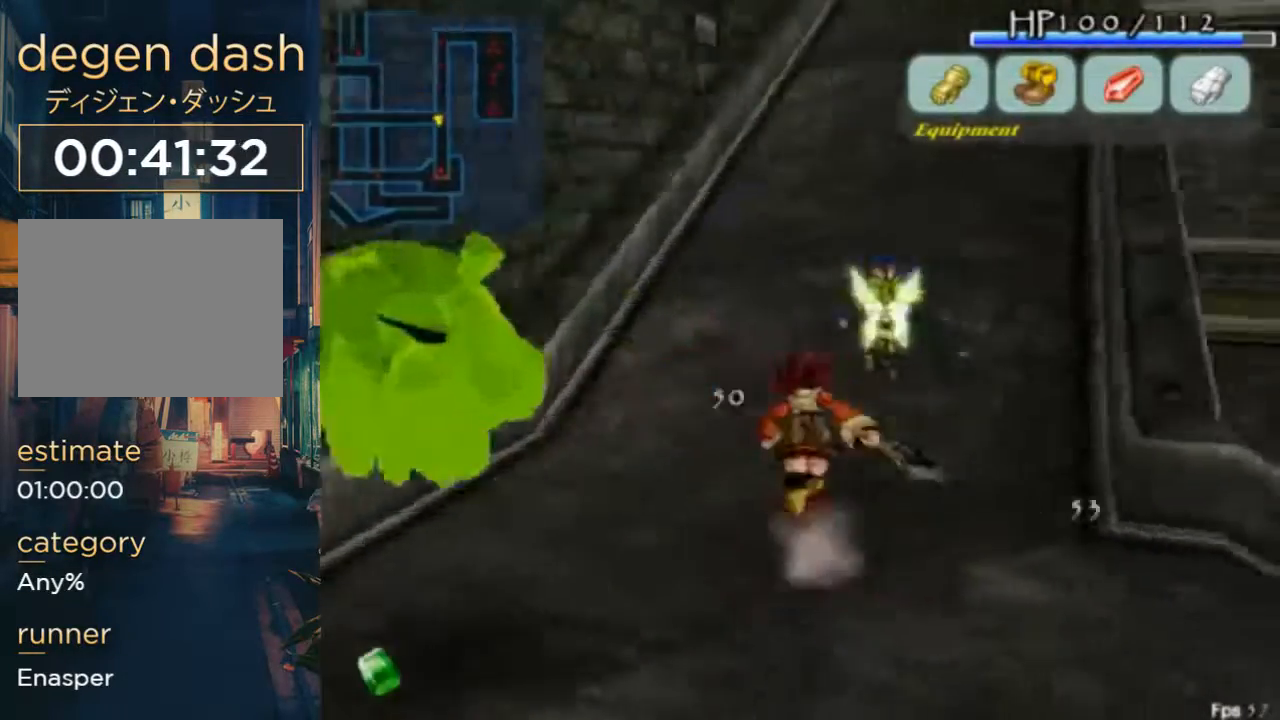
{"buttons": ["DPAD_UP"], "left_stick": "center", "right_stick": "center", "button_events": [[133, "A", "down"], [133, "B", "down"], [333, "A", "up"], [333, "B", "up"]]}
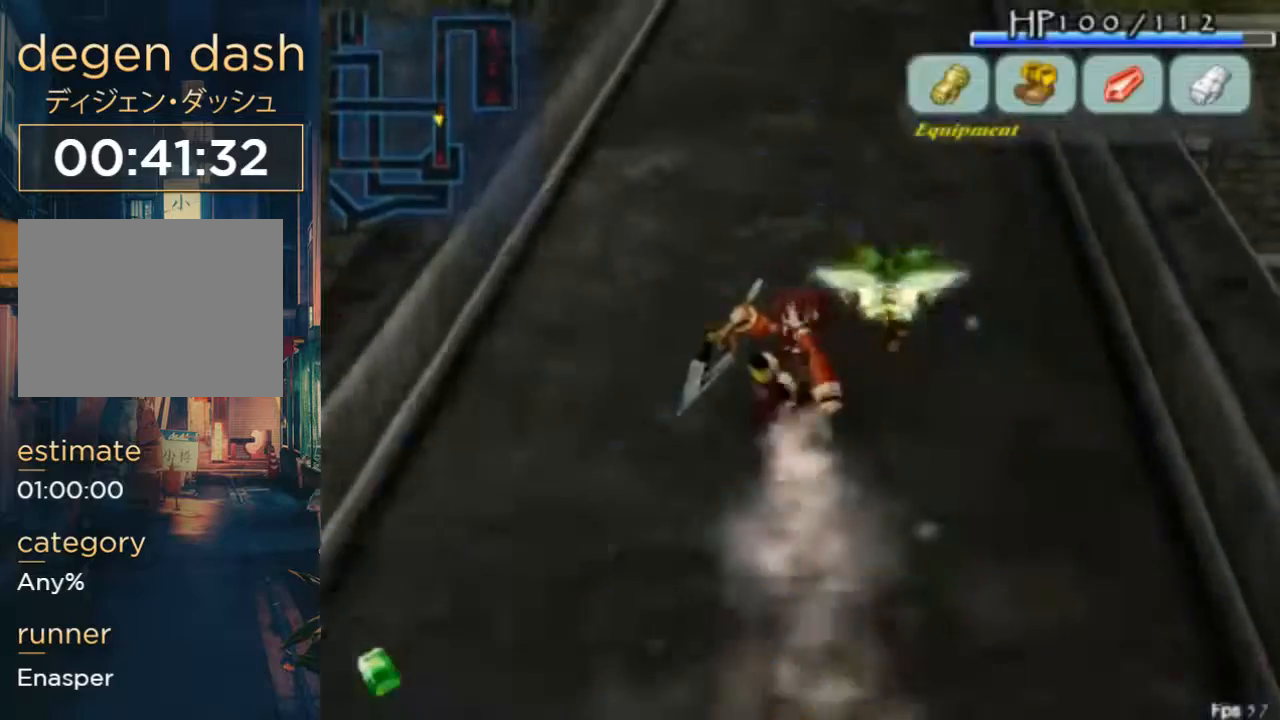
{"buttons": ["DPAD_UP"], "left_stick": "center", "right_stick": "center", "button_events": []}
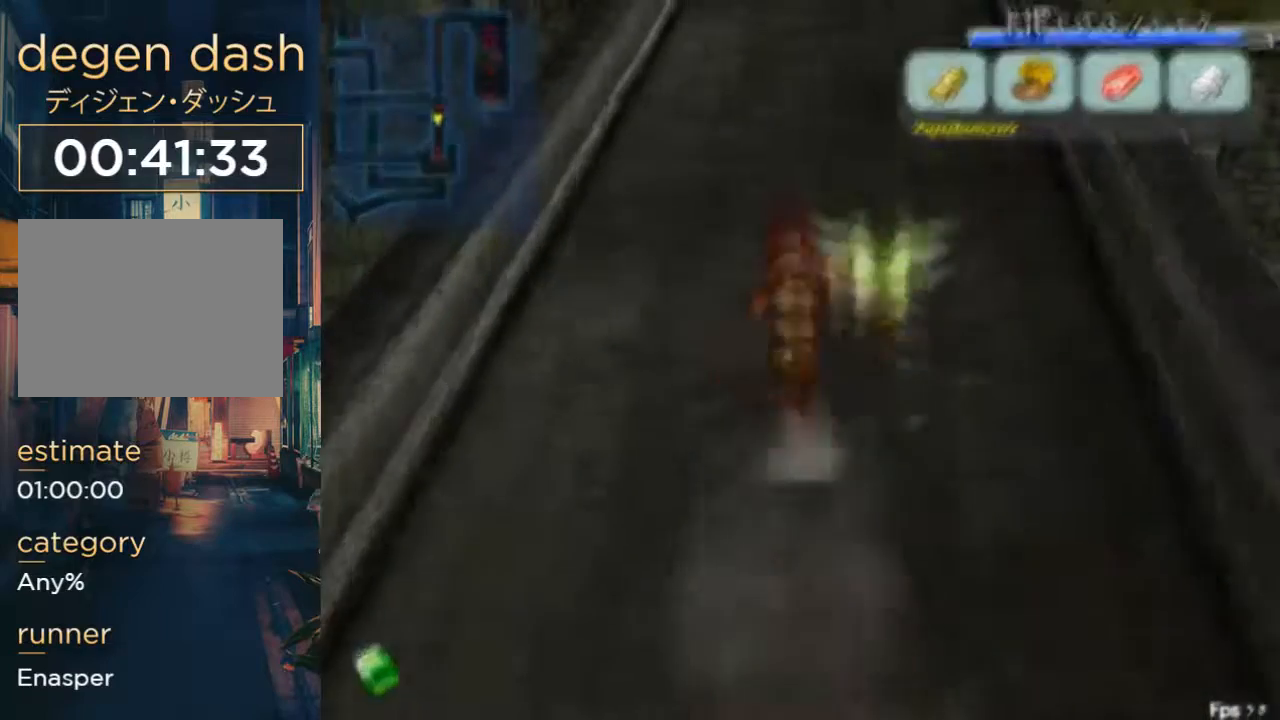
{"buttons": ["DPAD_UP"], "left_stick": "center", "right_stick": "center", "button_events": [[100, "A", "down"], [100, "B", "down"], [233, "A", "up"], [233, "B", "up"]]}
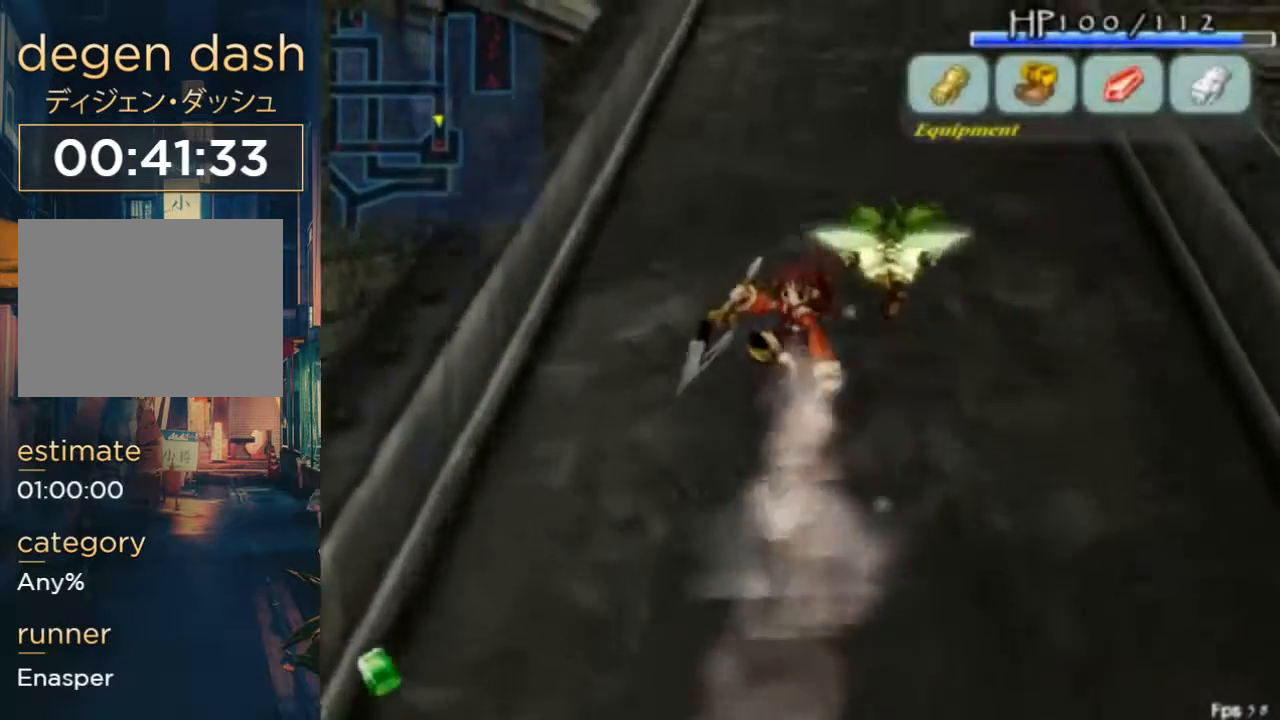
{"buttons": ["DPAD_UP"], "left_stick": "center", "right_stick": "center", "button_events": []}
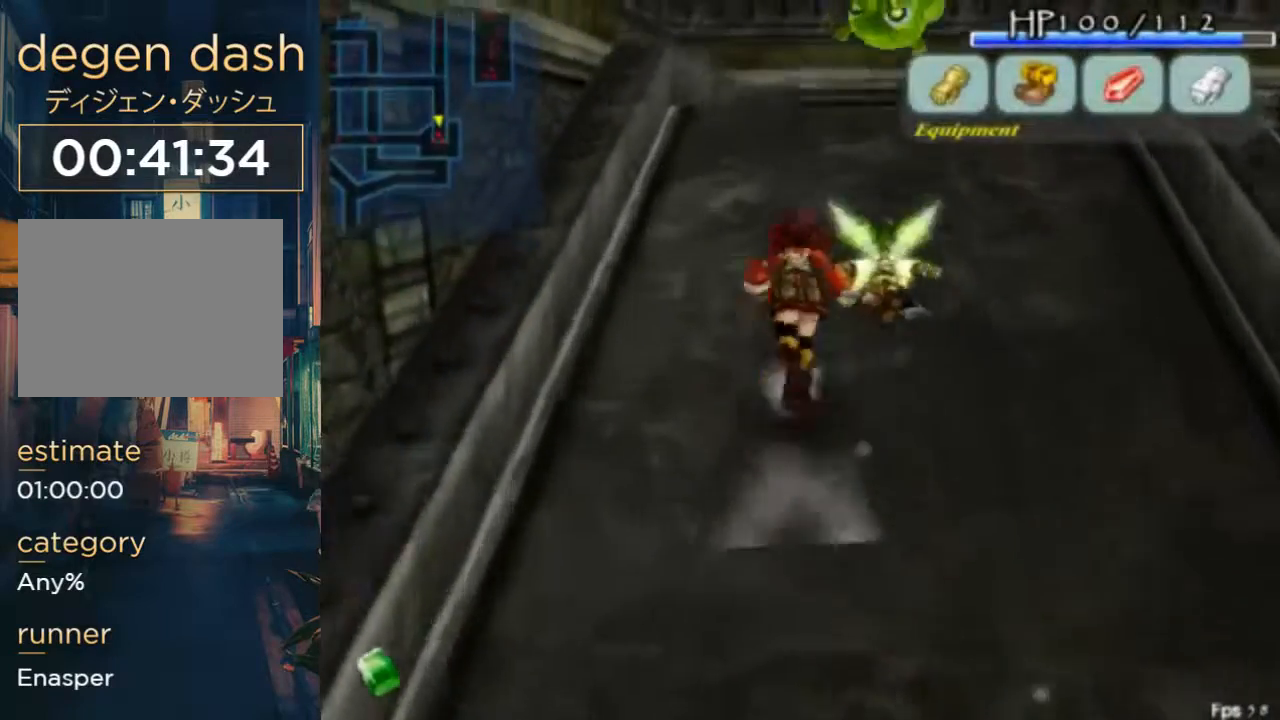
{"buttons": ["DPAD_UP"], "left_stick": "center", "right_stick": "center", "button_events": [[67, "DPAD_RIGHT", "down"], [133, "DPAD_RIGHT", "up"], [367, "B", "down"], [433, "B", "up"]]}
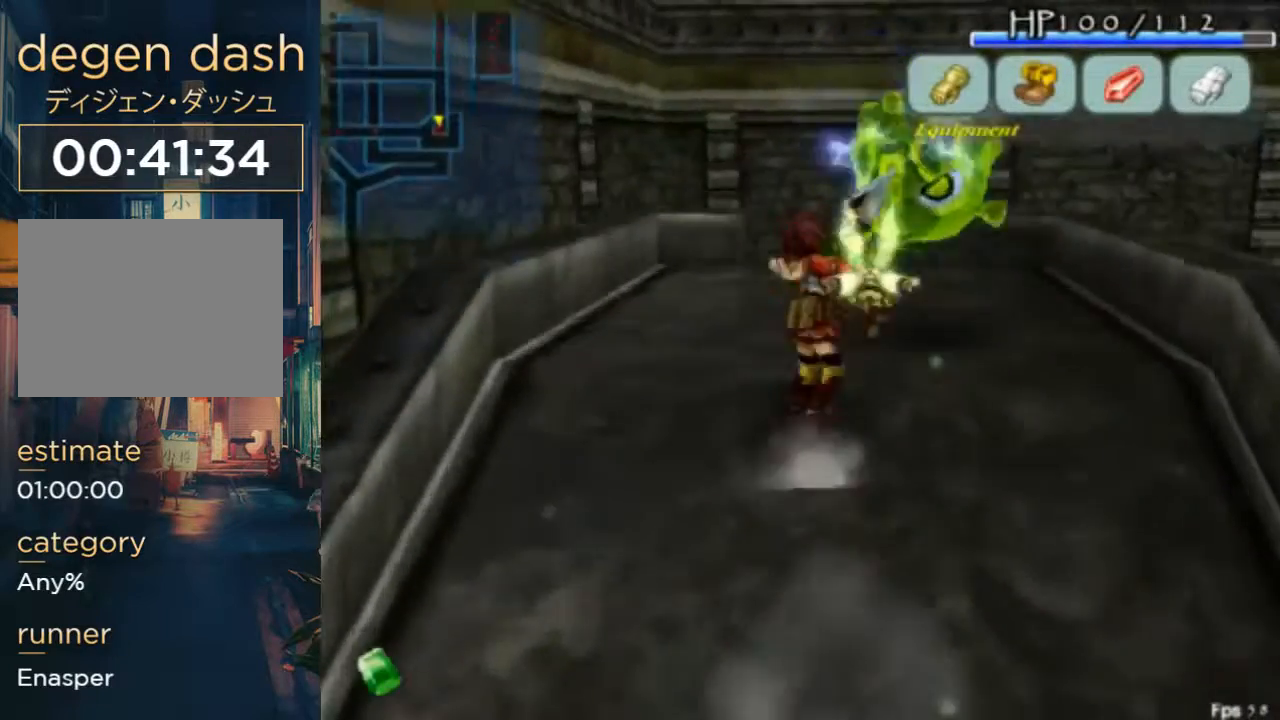
{"buttons": [], "left_stick": "center", "right_stick": "center", "button_events": [[133, "B", "down"], [300, "DPAD_UP", "up"], [333, "B", "up"]]}
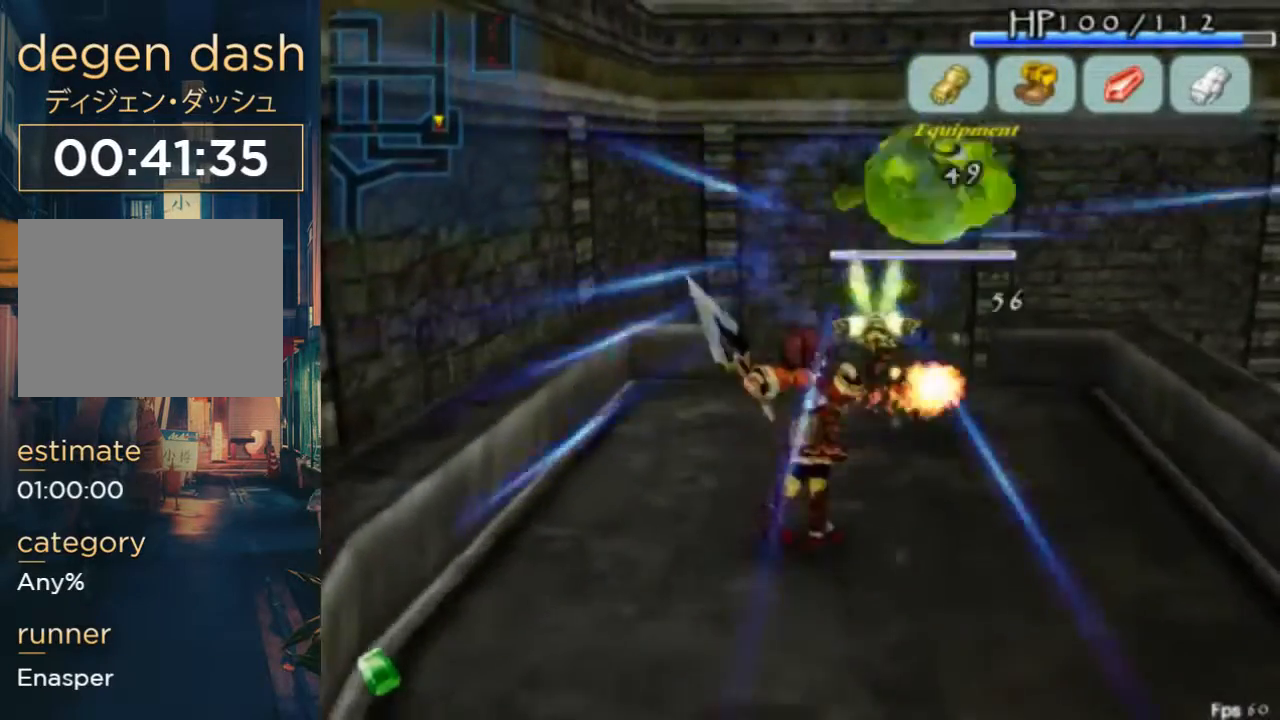
{"buttons": ["DPAD_DOWN"], "left_stick": "center", "right_stick": "center", "button_events": [[67, "Y", "down"], [133, "DPAD_DOWN", "down"], [200, "Y", "up"], [333, "DPAD_LEFT", "down"], [467, "DPAD_LEFT", "up"]]}
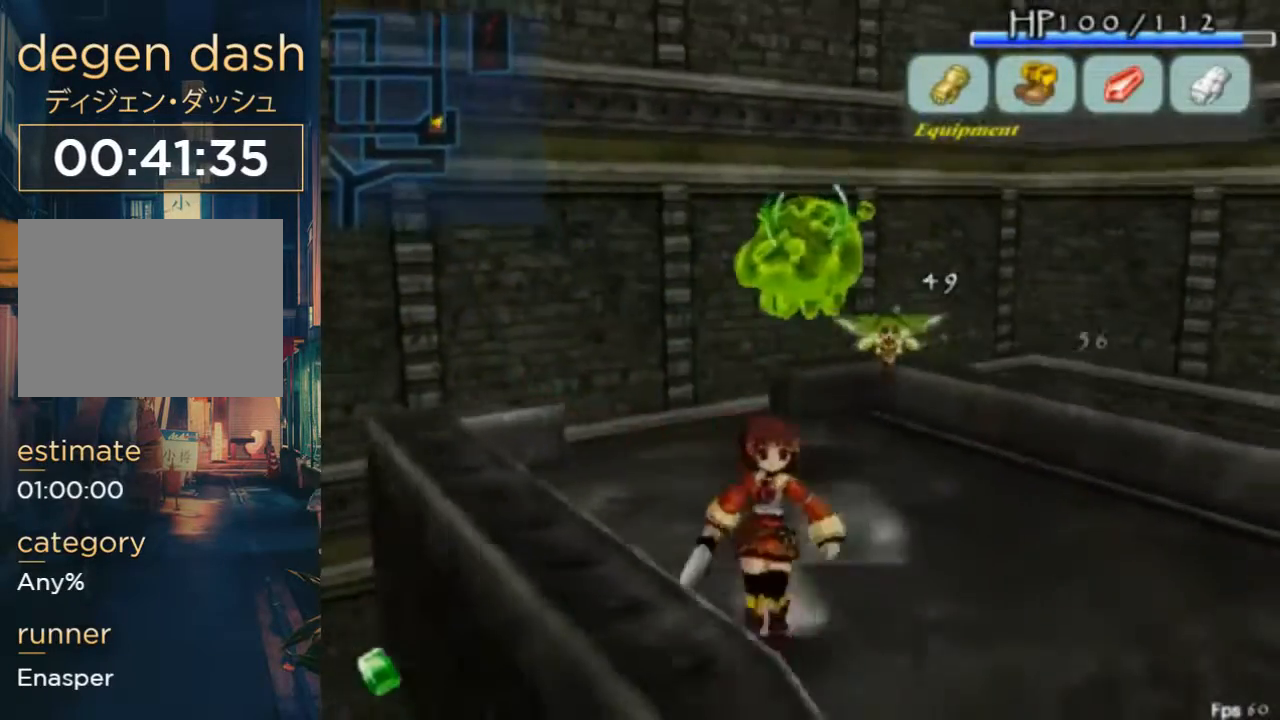
{"buttons": ["L2", "DPAD_DOWN", "DPAD_LEFT"], "left_stick": "center", "right_stick": "center", "button_events": [[133, "A", "down"], [233, "DPAD_RIGHT", "down"], [267, "A", "up"], [300, "DPAD_RIGHT", "up"], [300, "X", "down"], [400, "X", "up"], [433, "DPAD_LEFT", "down"], [500, "L2", "down"]]}
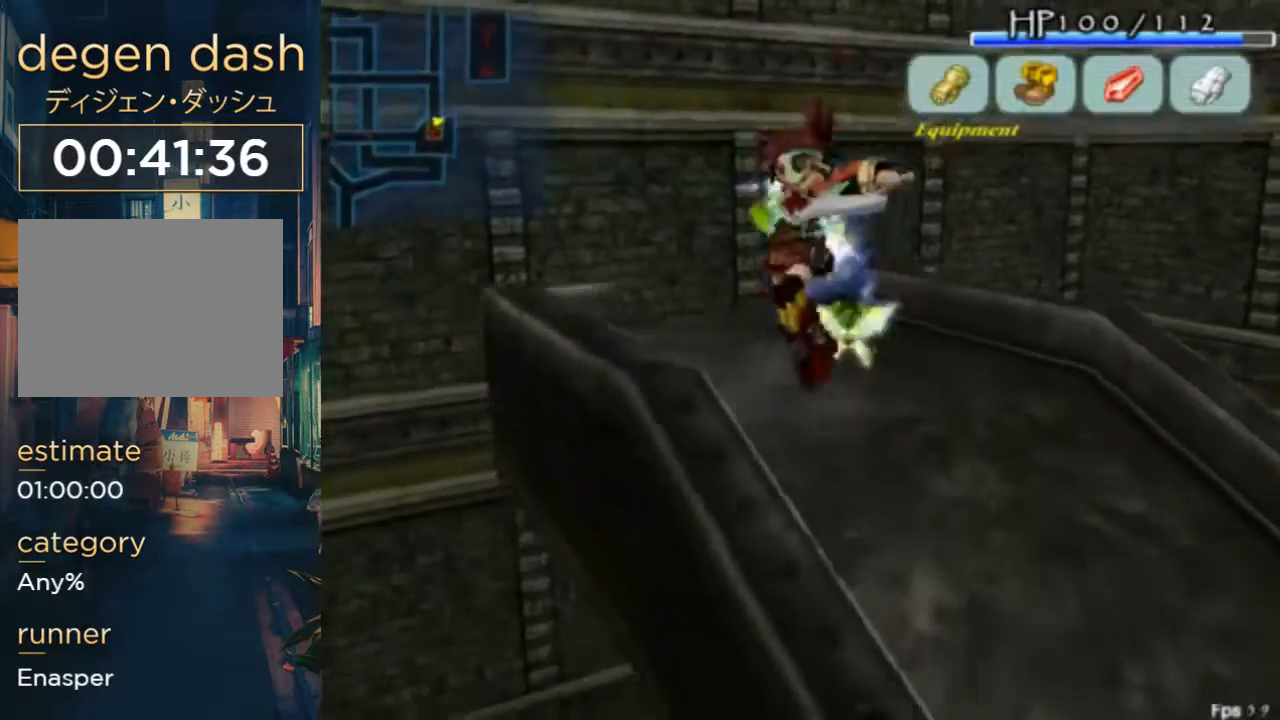
{"buttons": ["L2", "DPAD_DOWN", "DPAD_LEFT"], "left_stick": "center", "right_stick": "center", "button_events": []}
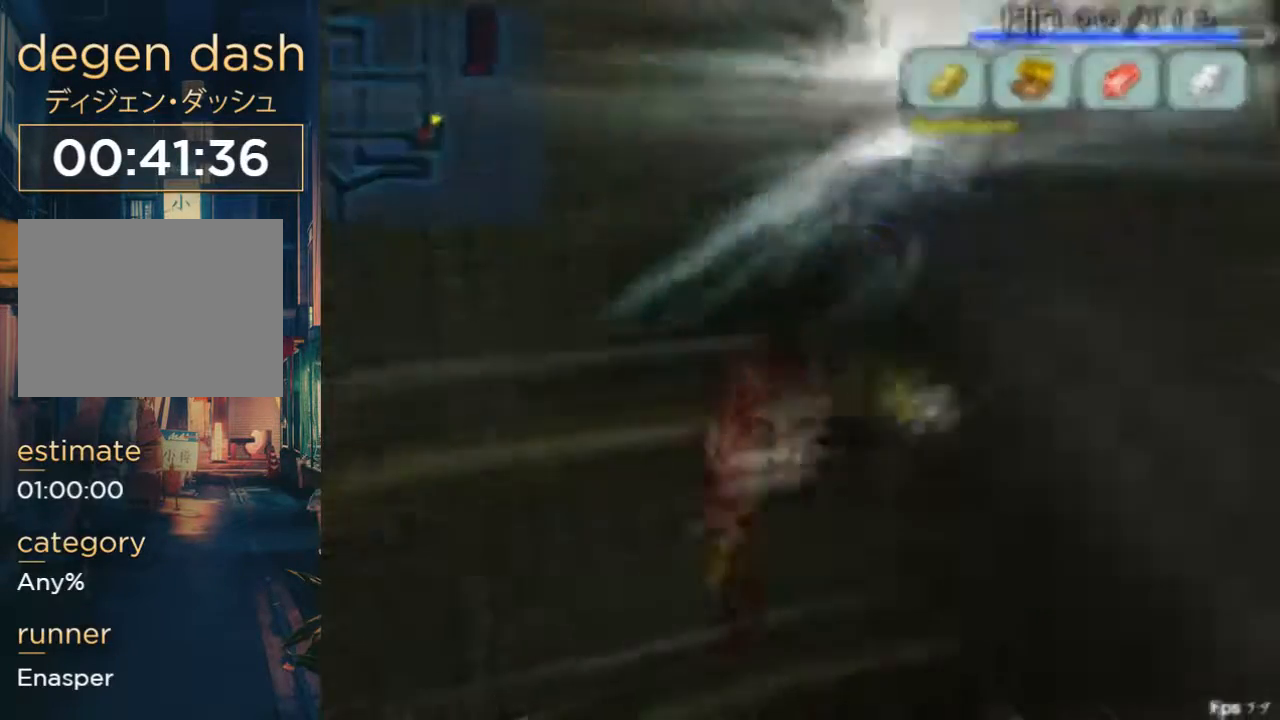
{"buttons": ["L2", "DPAD_DOWN", "DPAD_LEFT"], "left_stick": "center", "right_stick": "center", "button_events": []}
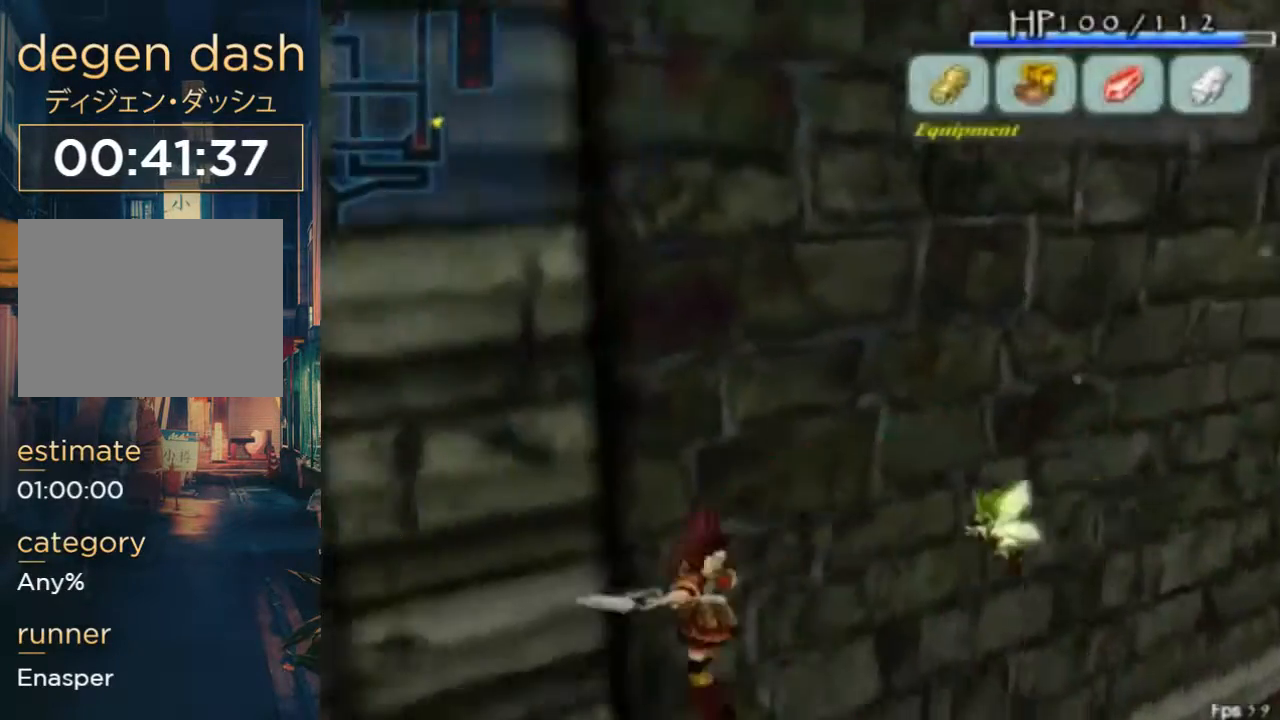
{"buttons": ["L2", "DPAD_UP"], "left_stick": "center", "right_stick": "center", "button_events": [[33, "DPAD_UP", "down"], [133, "DPAD_DOWN", "up"], [233, "DPAD_LEFT", "up"], [400, "DPAD_LEFT", "down"], [500, "DPAD_LEFT", "up"]]}
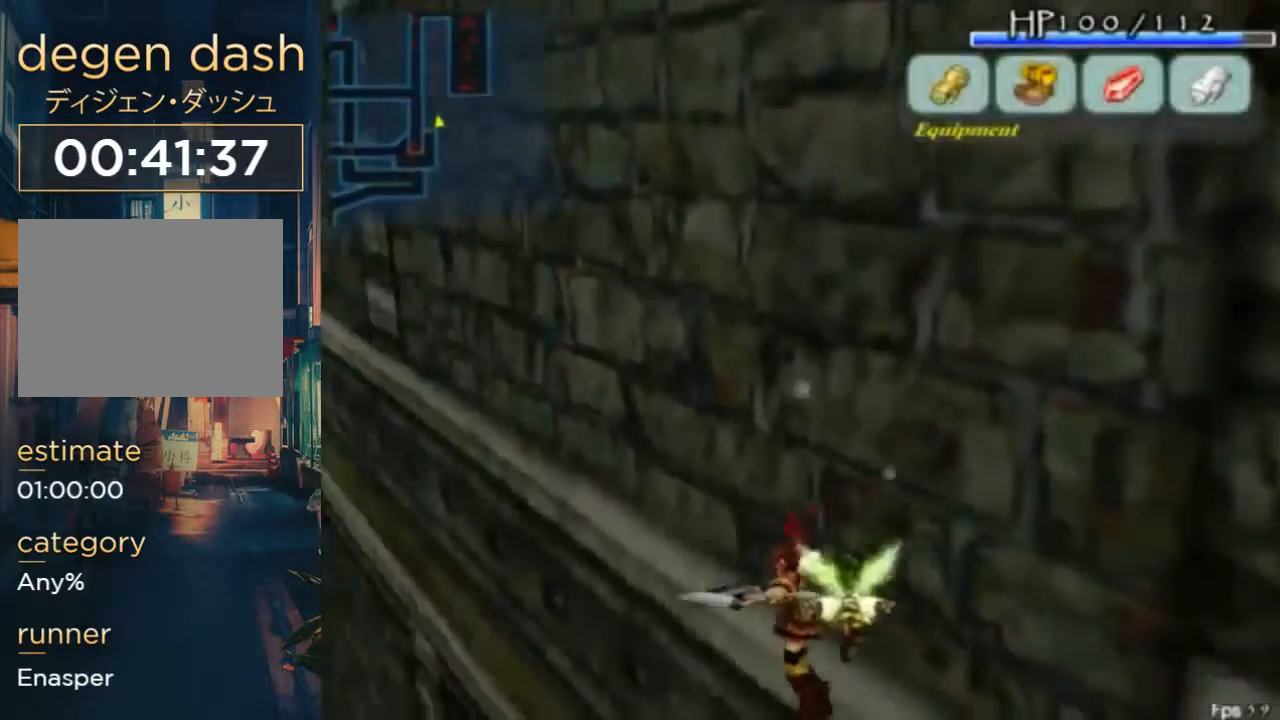
{"buttons": ["DPAD_UP"], "left_stick": "center", "right_stick": "center", "button_events": [[167, "L2", "up"], [367, "L2", "down"], [467, "L2", "up"]]}
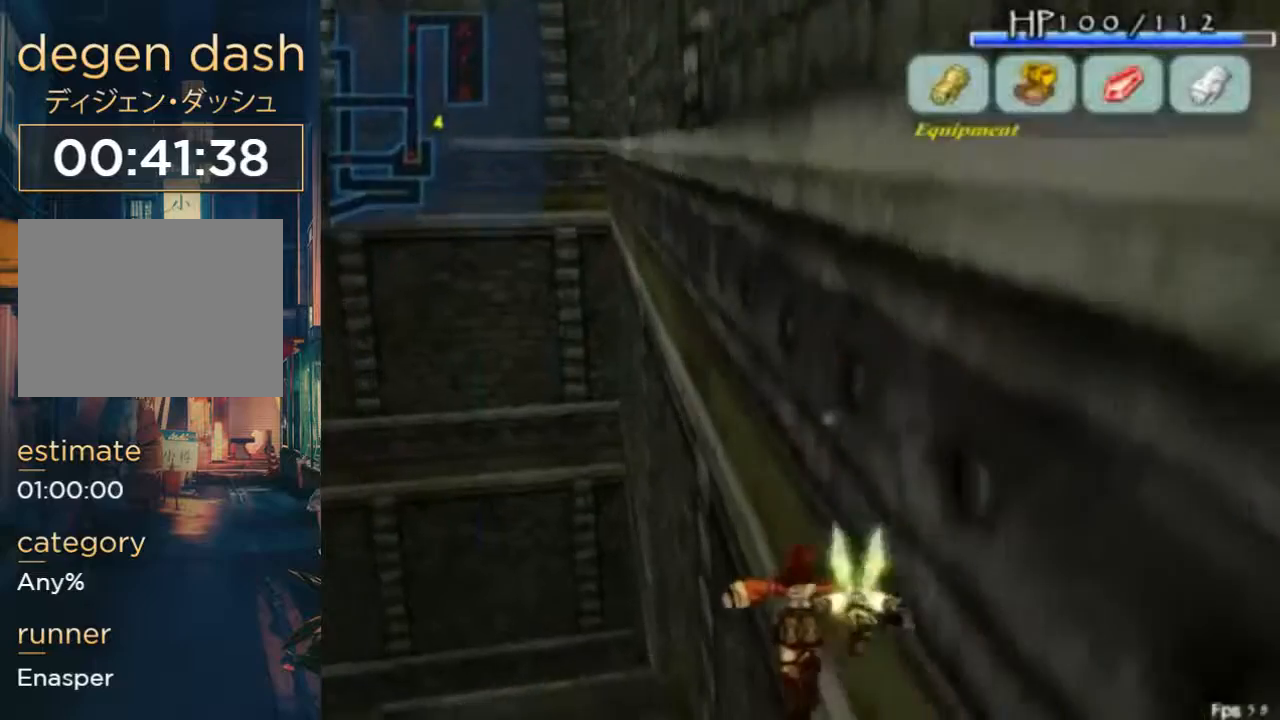
{"buttons": ["DPAD_UP"], "left_stick": "center", "right_stick": "center", "button_events": []}
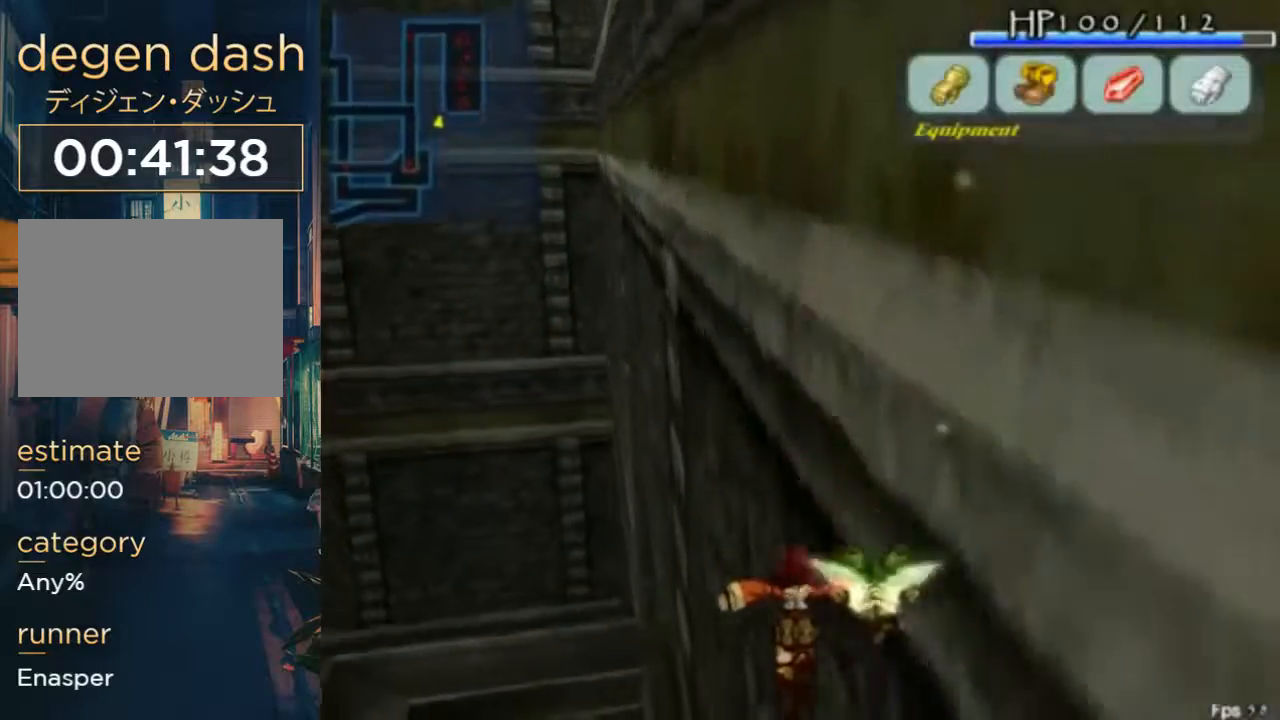
{"buttons": ["DPAD_UP"], "left_stick": "center", "right_stick": "center", "button_events": []}
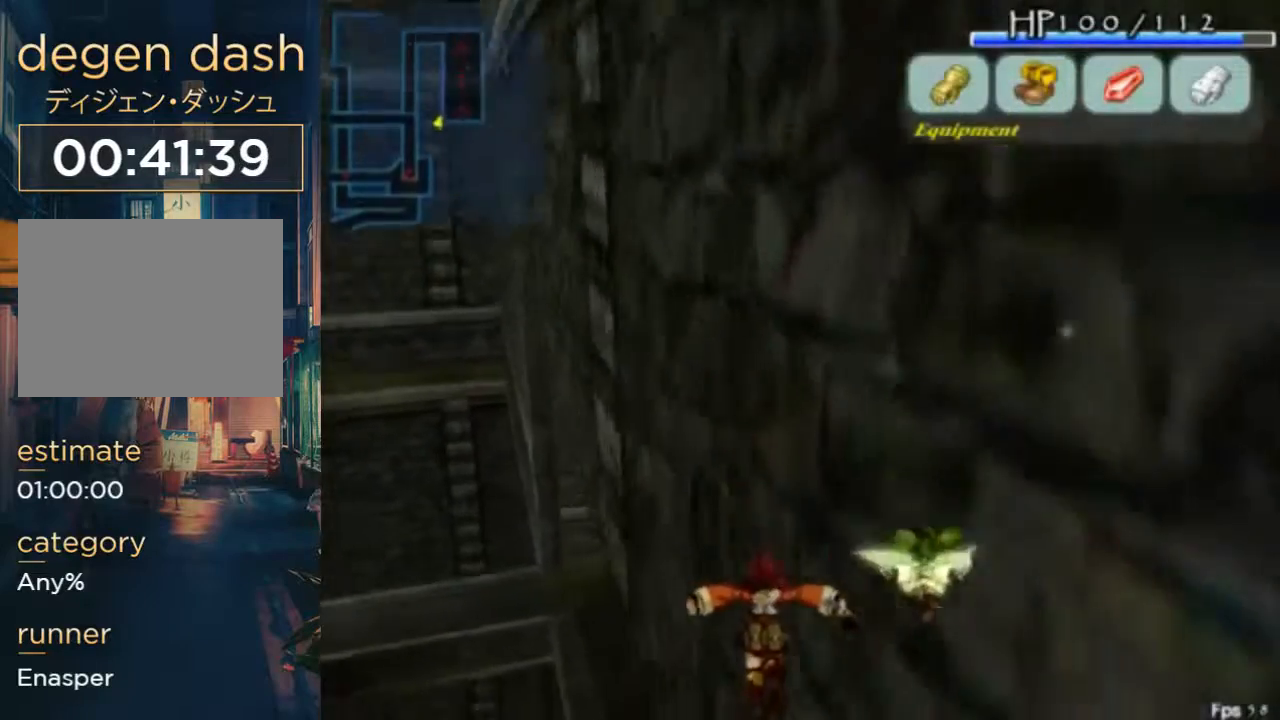
{"buttons": ["DPAD_UP"], "left_stick": "center", "right_stick": "center", "button_events": []}
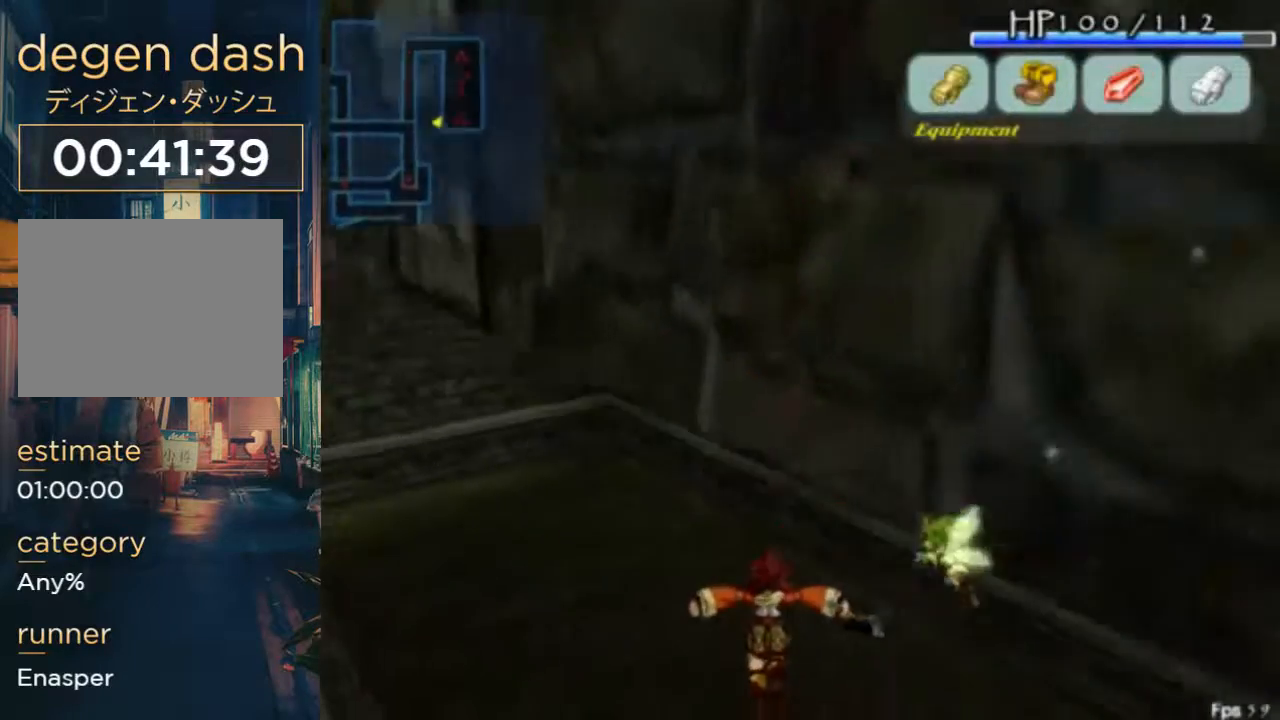
{"buttons": ["DPAD_UP"], "left_stick": "center", "right_stick": "center", "button_events": []}
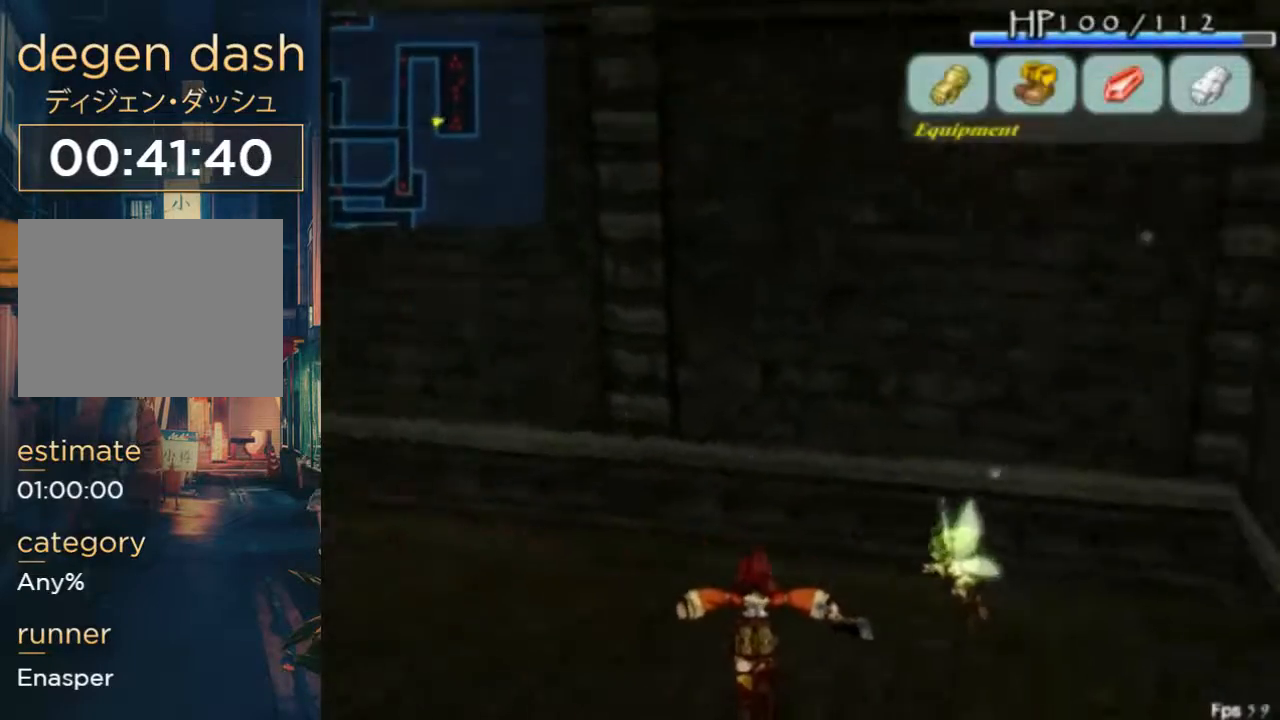
{"buttons": ["B", "DPAD_UP"], "left_stick": "center", "right_stick": "center", "button_events": [[467, "B", "down"]]}